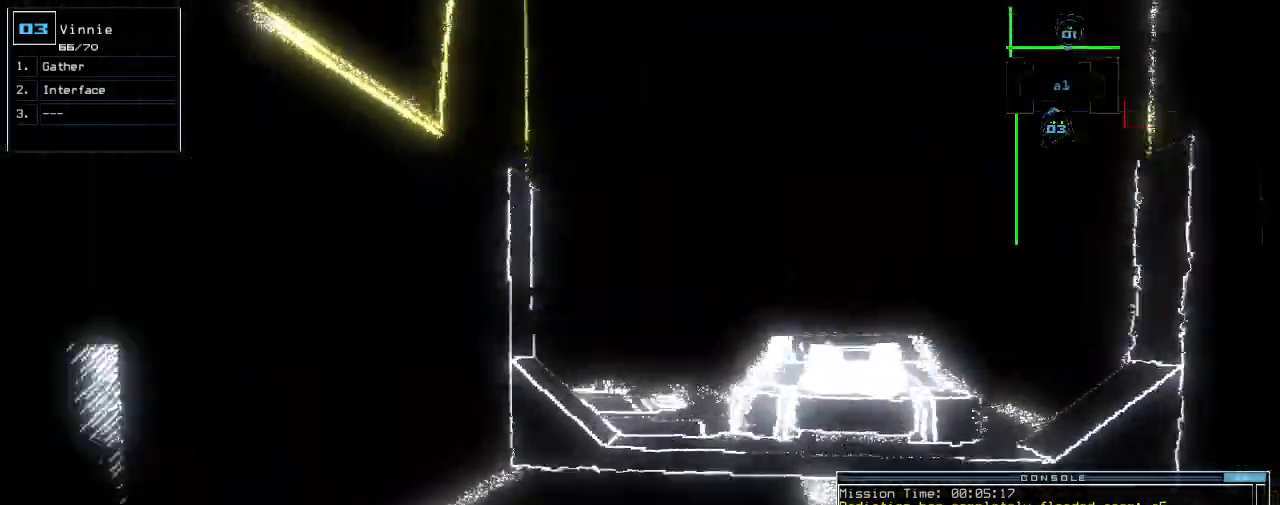
Gameplay with keyboard; each line is a JSON object with the keys held at the frame after it. "events" lists presses ("down") and releases ("up") of ".", "0", "1", "2", "3", "4", "5", "6", "7", "8", "9", "a", "b", "backspace", "c", "caps_lock", "comma", "ctrl_l", "ctrl_r", "d", "down", "e", "equals", "escape", "f", "f8", "g", "h", "i", "j", "k", "l", "left", "m", "minus", "n", "o", "p", "q", "quote", "r", "return", "right", "s", "semicolon", "shift_l", "shift_r", "space", "t", "tab", "tilde", "u", "up", "v", "w", "x", "y" and "z" between this image and that frame as [ms after this image, input, new state], when the widget could be followed in between. No other keys are recorded. Mouse input is not recorded.
{"keys": ["up"]}
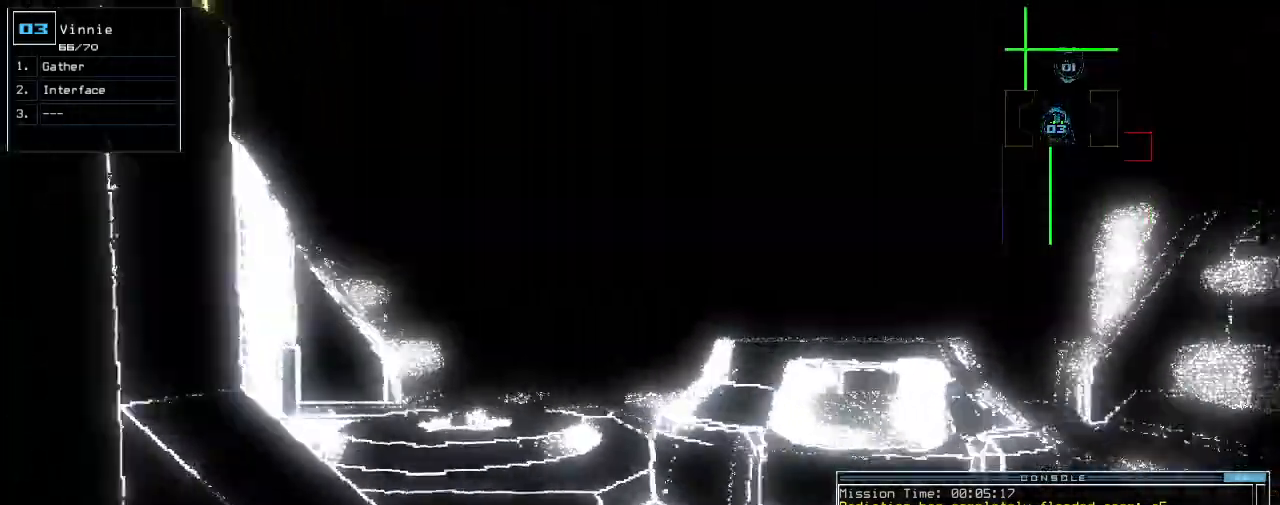
{"keys": ["2"], "events": [[440, "up", "up"], [460, "2", "down"]]}
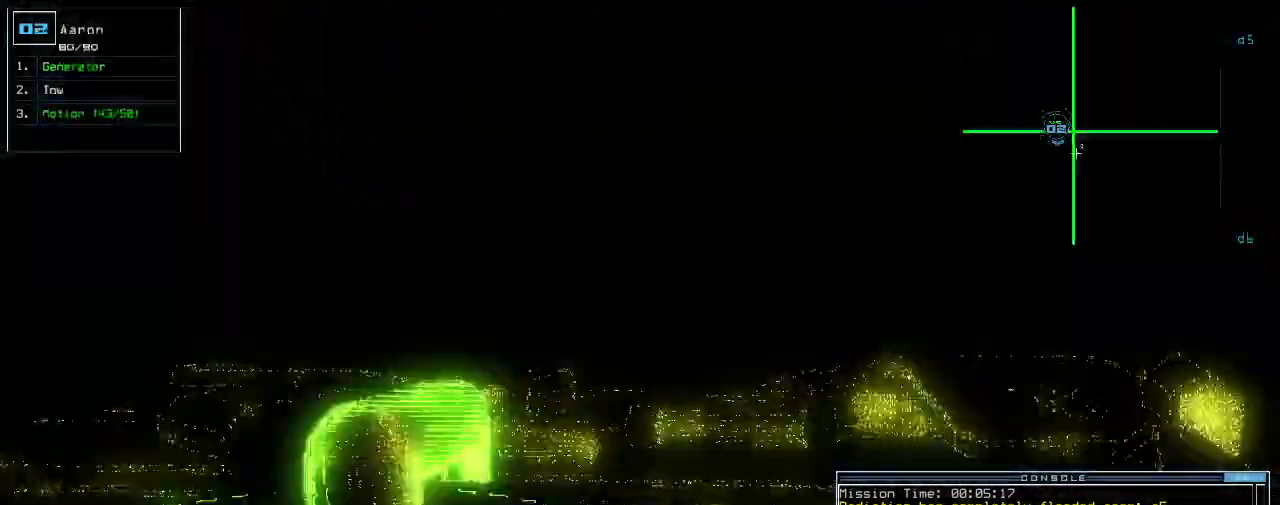
{"keys": ["down", "left"], "events": [[20, "2", "up"], [20, "down", "down"], [340, "left", "down"]]}
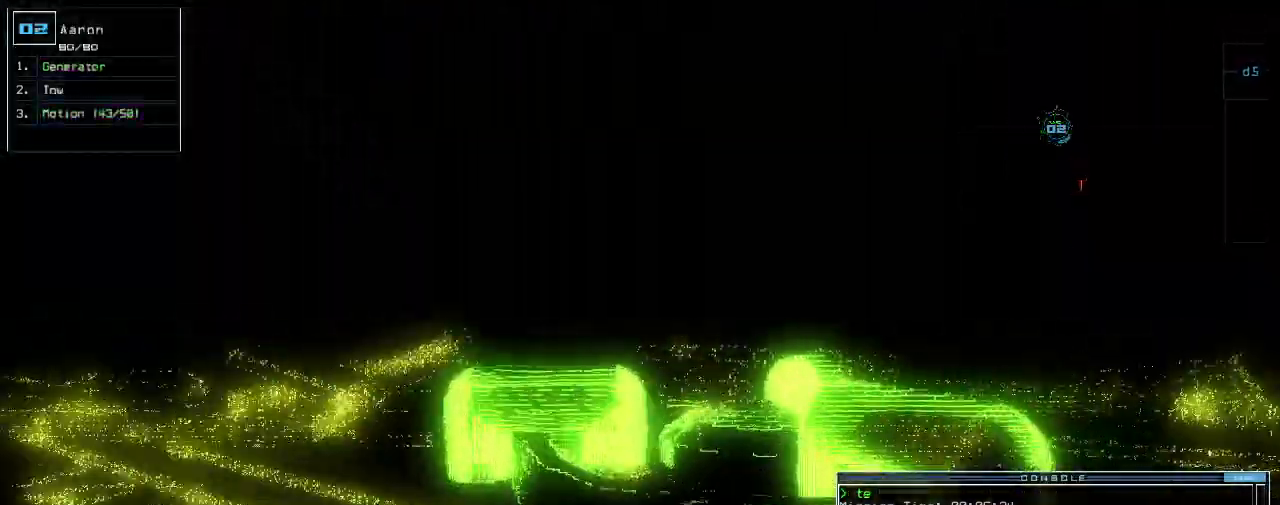
{"keys": ["left", "up"], "events": [[300, "down", "up"], [420, "up", "down"]]}
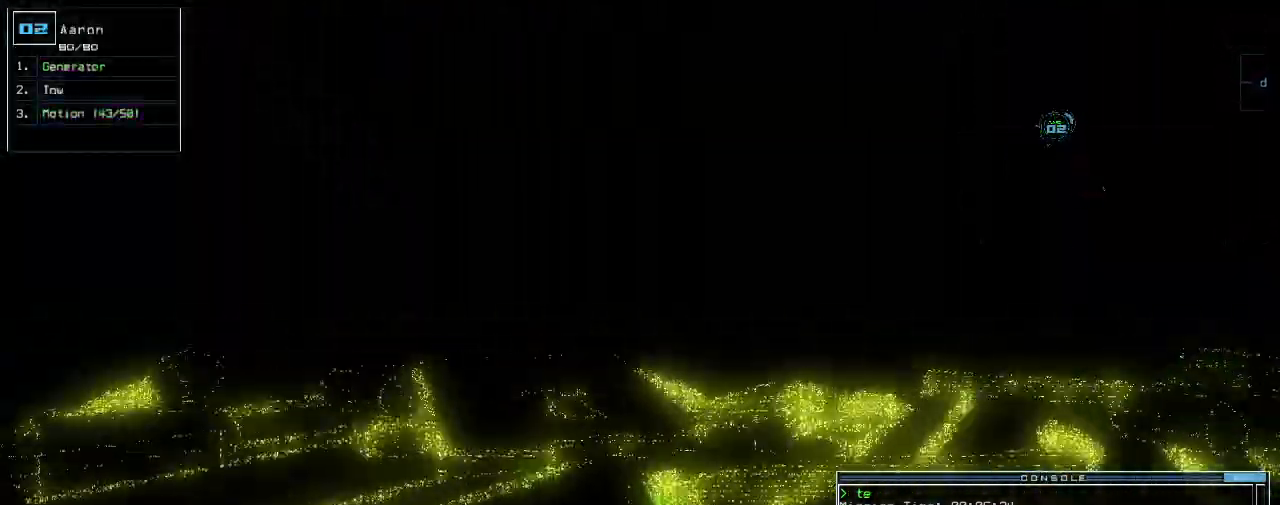
{"keys": ["up"], "events": [[440, "left", "up"]]}
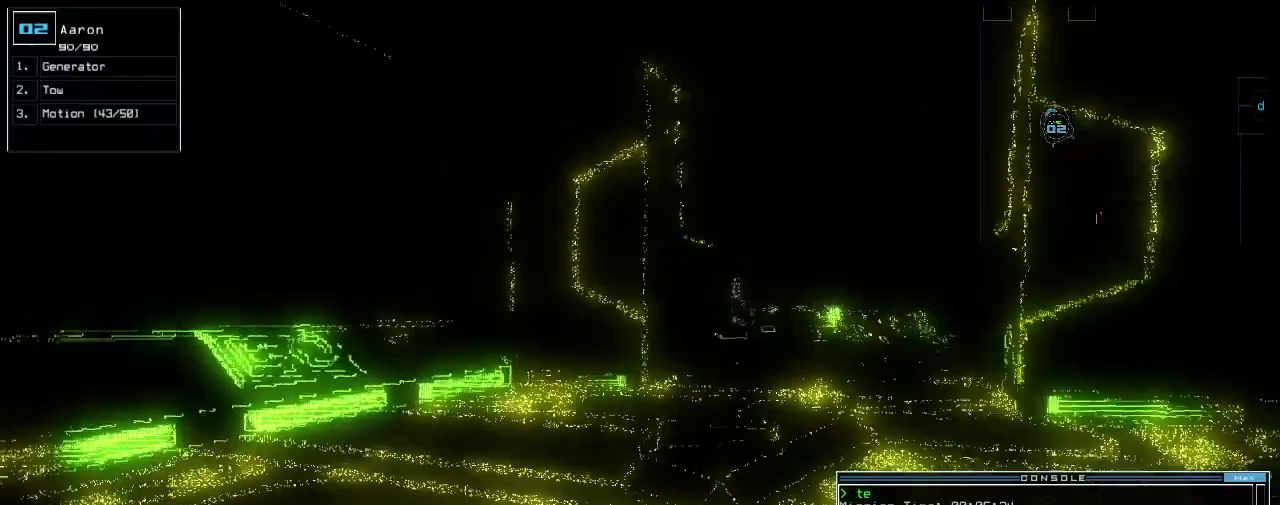
{"keys": ["up"], "events": [[240, "right", "down"], [300, "right", "up"]]}
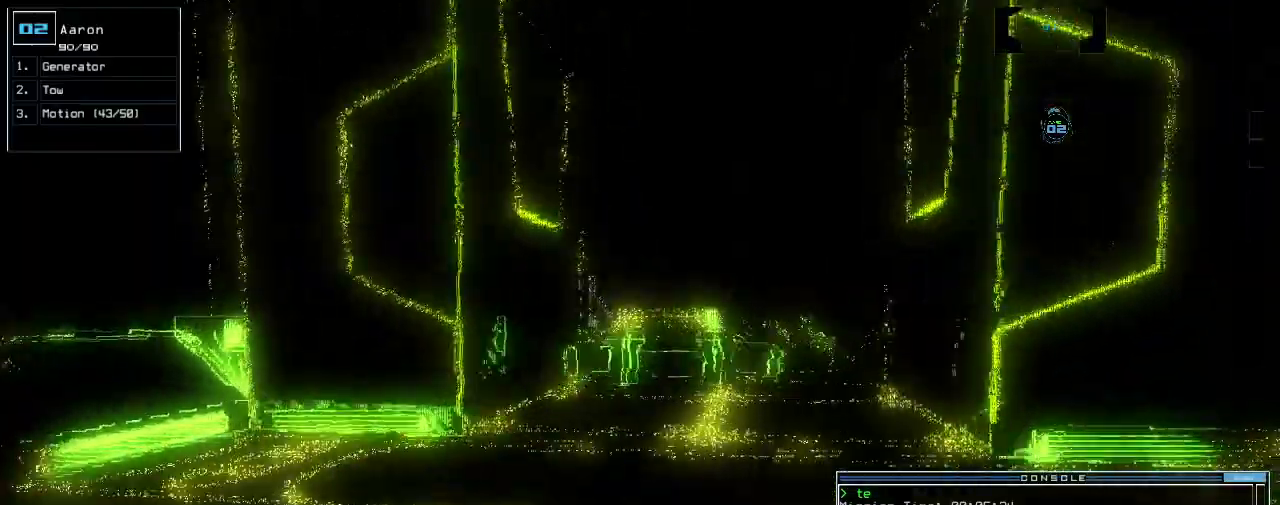
{"keys": ["up"], "events": [[100, "right", "down"], [160, "right", "up"], [360, "left", "down"], [460, "left", "up"]]}
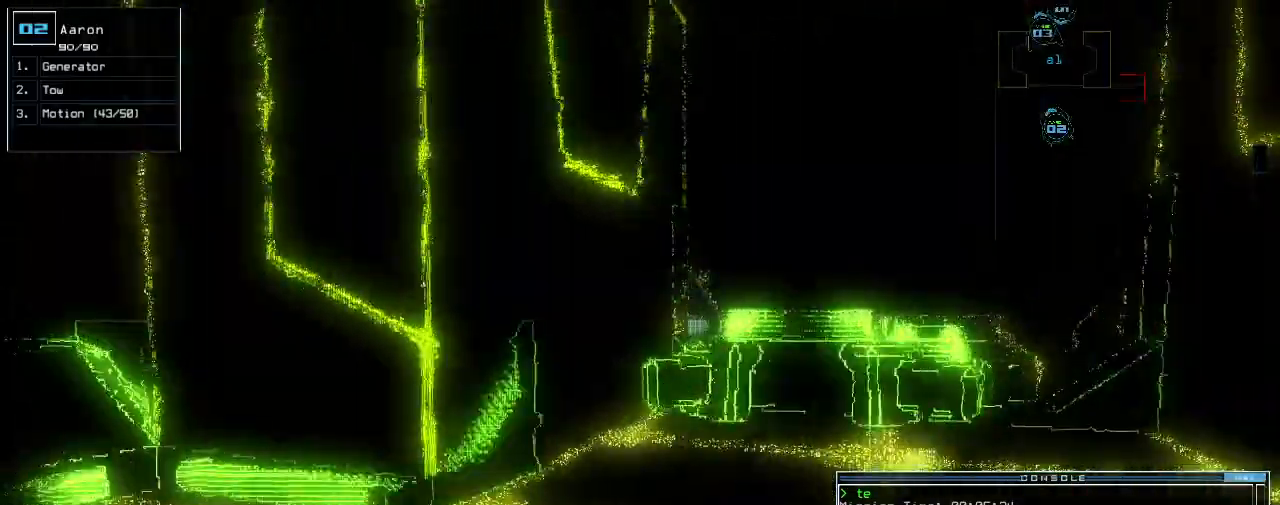
{"keys": ["up"], "events": [[140, "right", "down"], [220, "right", "up"]]}
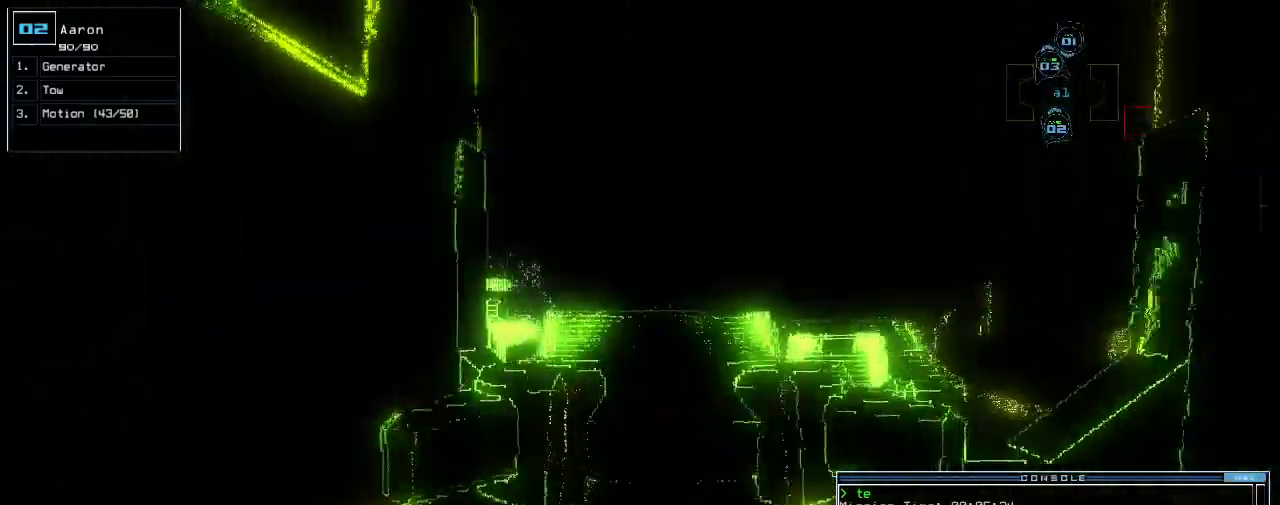
{"keys": ["right"]}
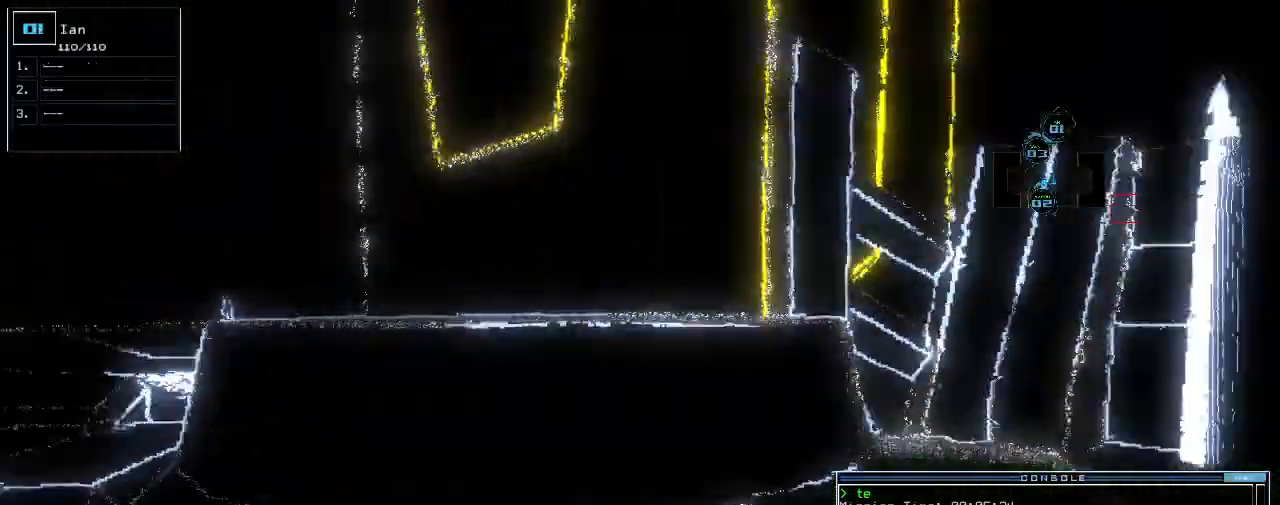
{"keys": [], "events": [[20, "down", "down"], [40, "right", "up"], [260, "down", "up"]]}